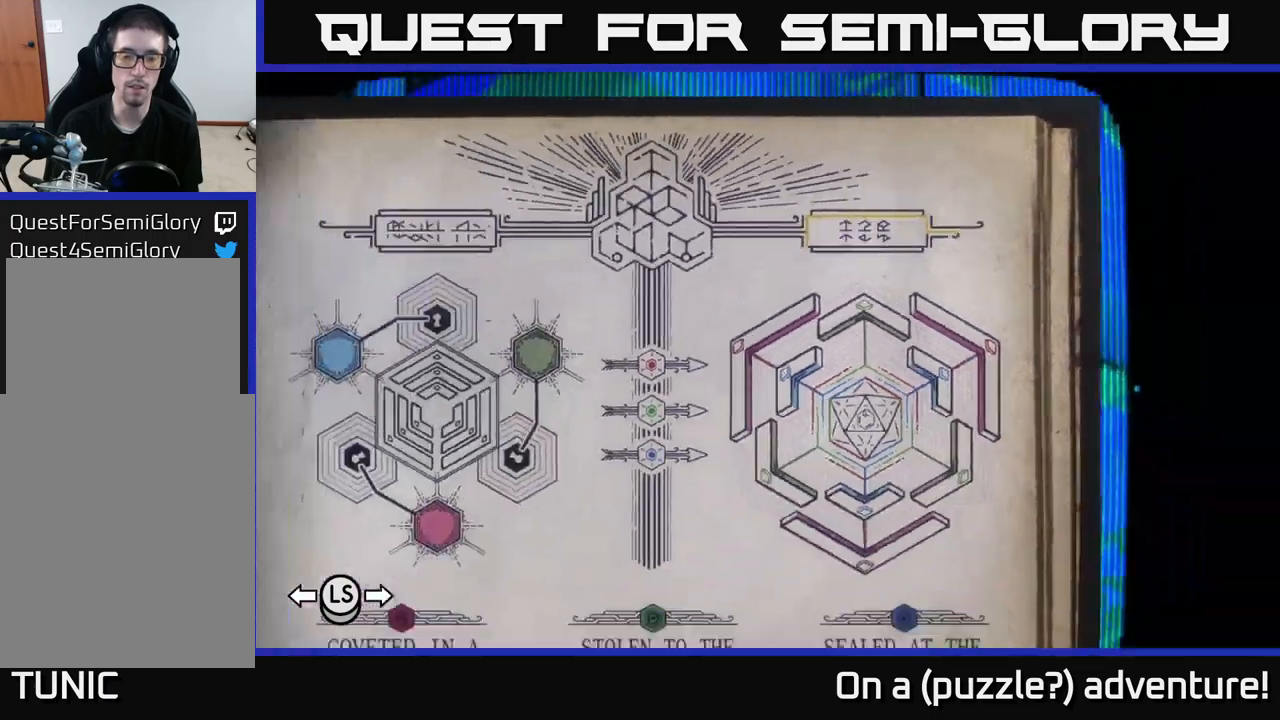
Gameplay with a controller (Xbox layout); each line is a JSON object with the inputs held at the frame after it. "events" lists button and stick changes between this image and that frame as [ms after this image, input, new state], when the widget could be followed in between.
{"buttons": [], "left_stick": "center", "right_stick": "center", "events": []}
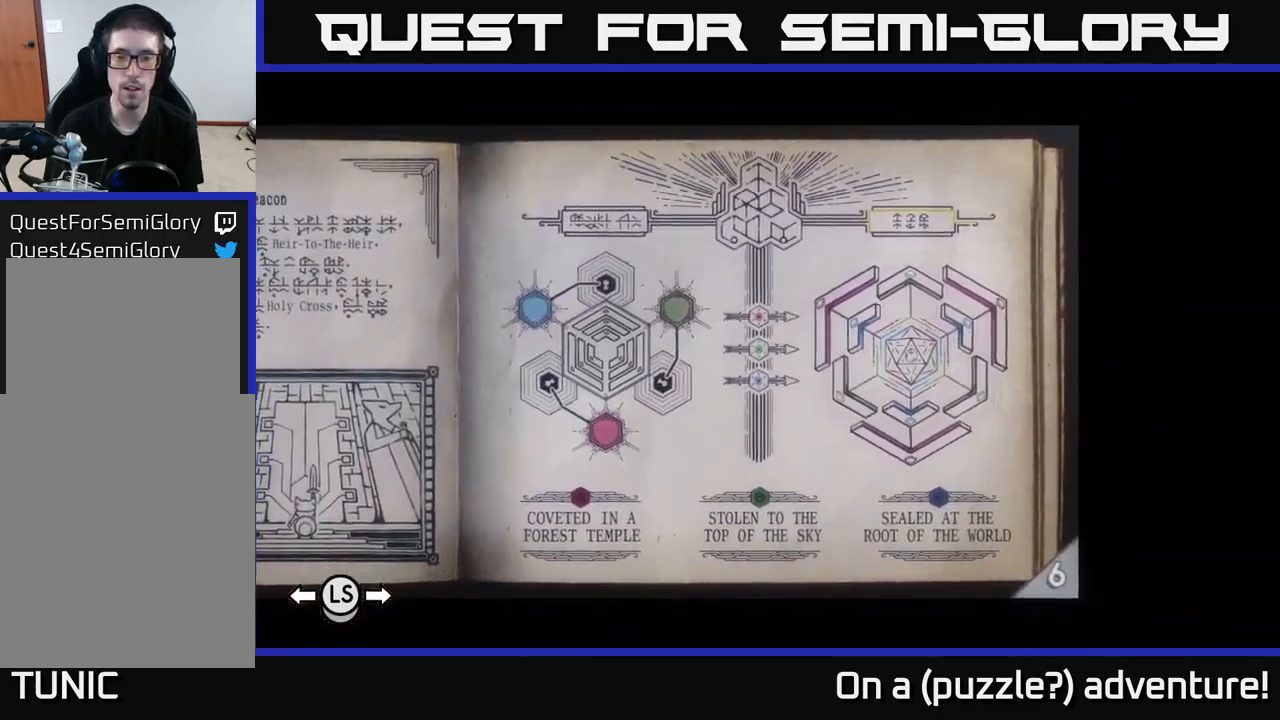
{"buttons": ["A"], "left_stick": "center", "right_stick": "center", "events": [[334, "A", "down"]]}
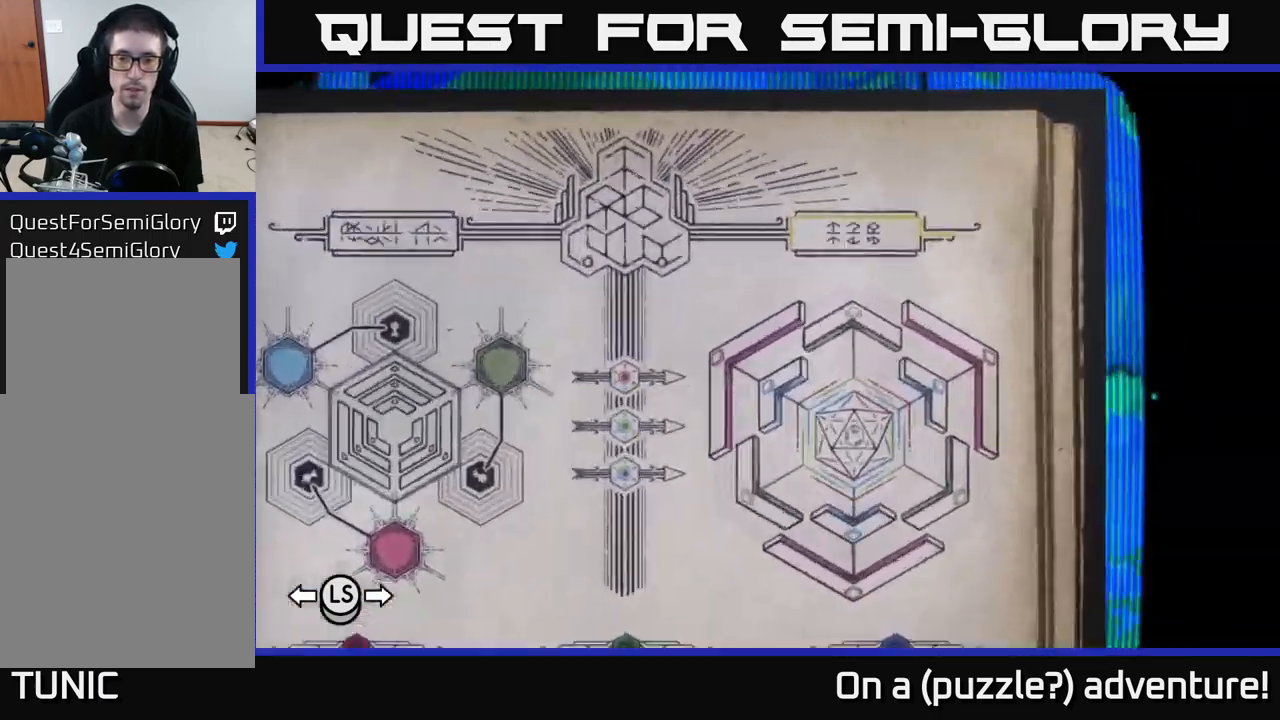
{"buttons": ["A", "DPAD_DOWN"], "left_stick": "center", "right_stick": "center", "events": [[17, "A", "up"], [367, "A", "down"], [400, "DPAD_DOWN", "down"]]}
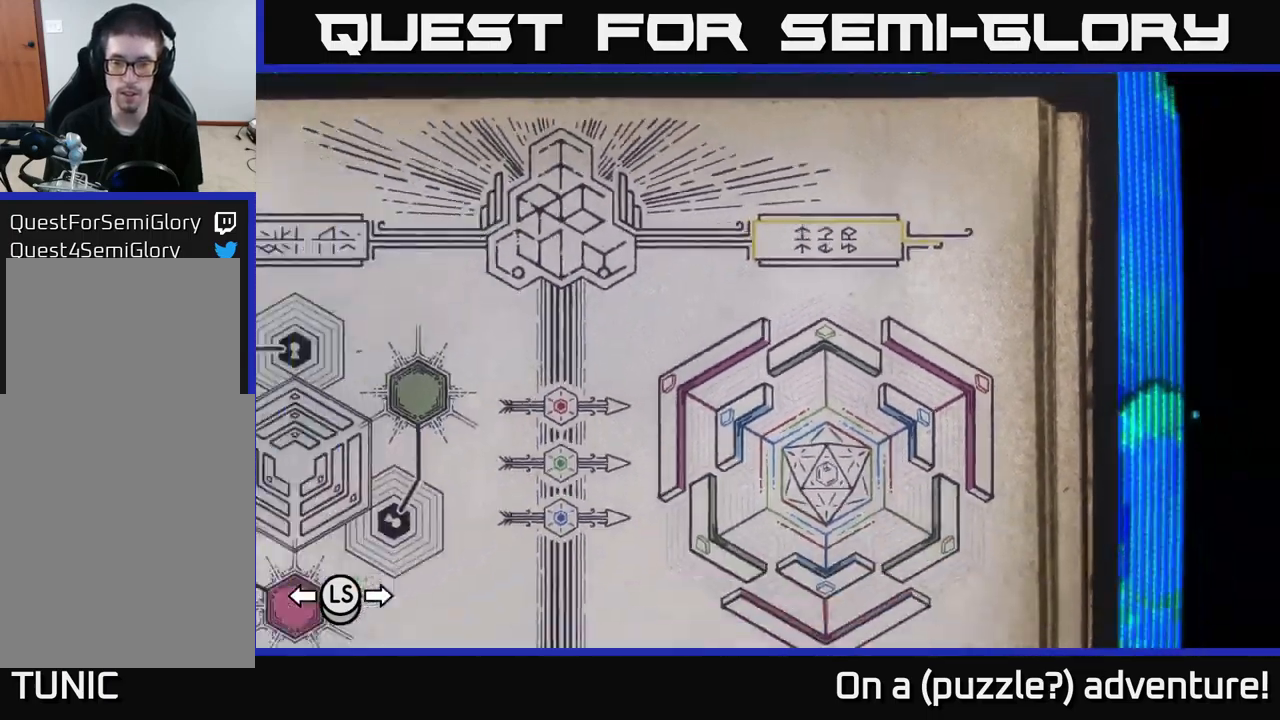
{"buttons": ["A"], "left_stick": "center", "right_stick": "center", "events": [[84, "DPAD_DOWN", "up"], [250, "A", "up"], [400, "A", "down"]]}
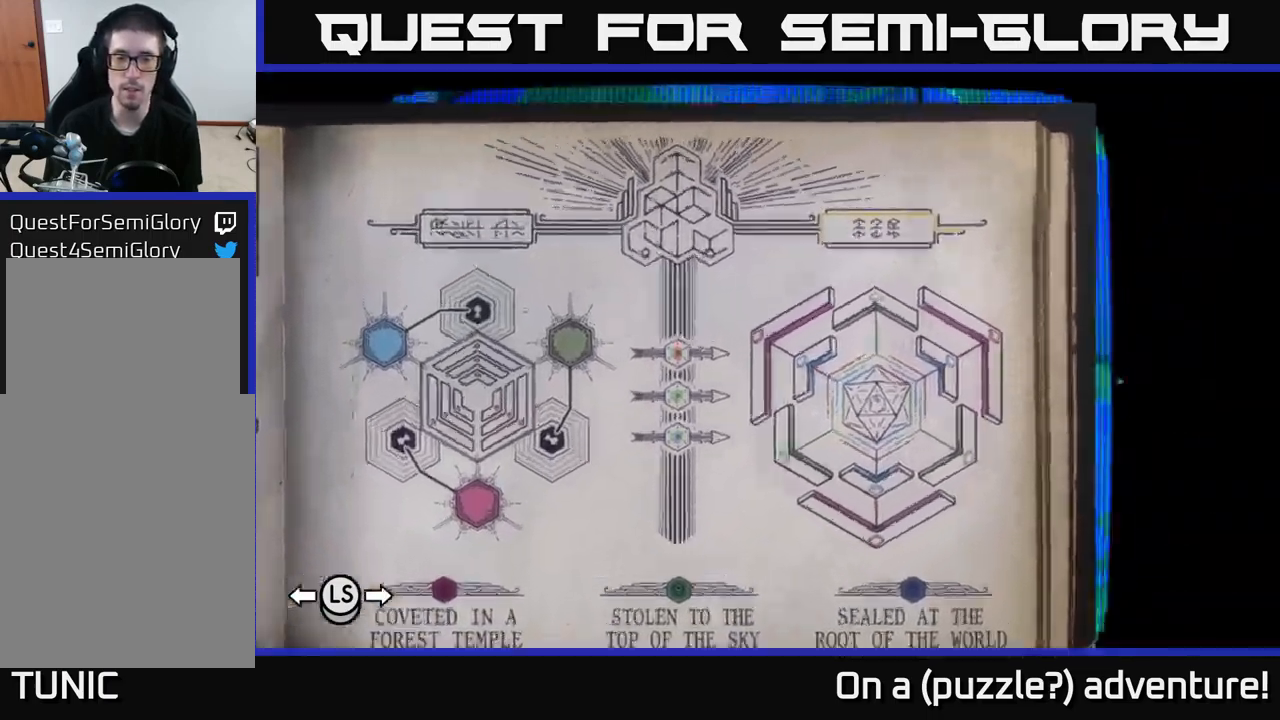
{"buttons": ["A", "DPAD_DOWN"], "left_stick": "center", "right_stick": "center", "events": [[317, "DPAD_DOWN", "down"]]}
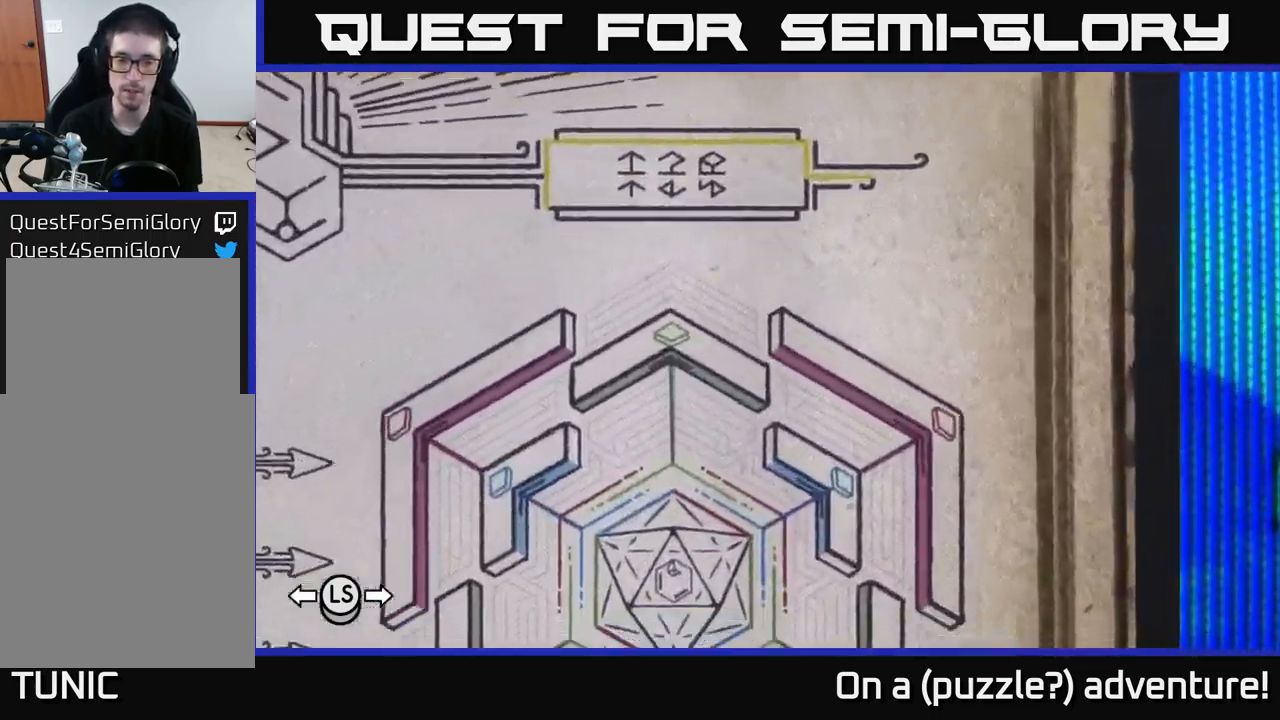
{"buttons": ["A"], "left_stick": "center", "right_stick": "center", "events": [[17, "DPAD_DOWN", "up"]]}
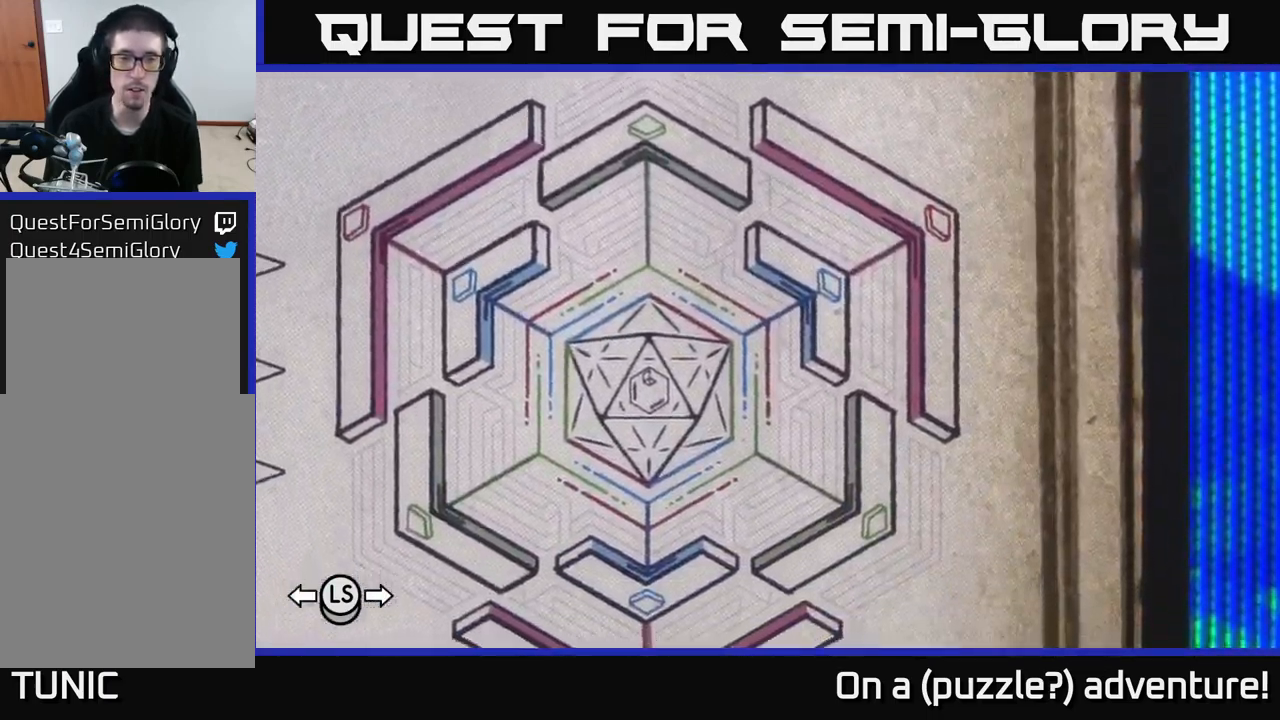
{"buttons": ["A"], "left_stick": "center", "right_stick": "center", "events": []}
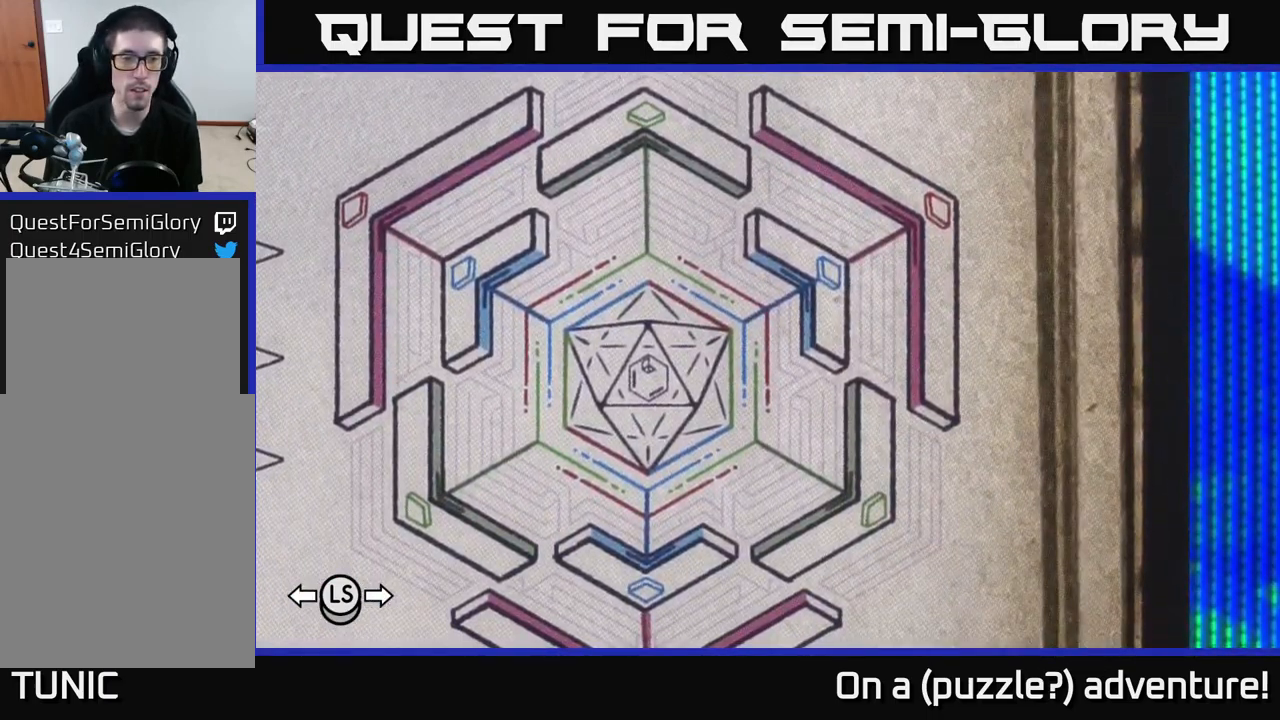
{"buttons": ["A"], "left_stick": "center", "right_stick": "center", "events": []}
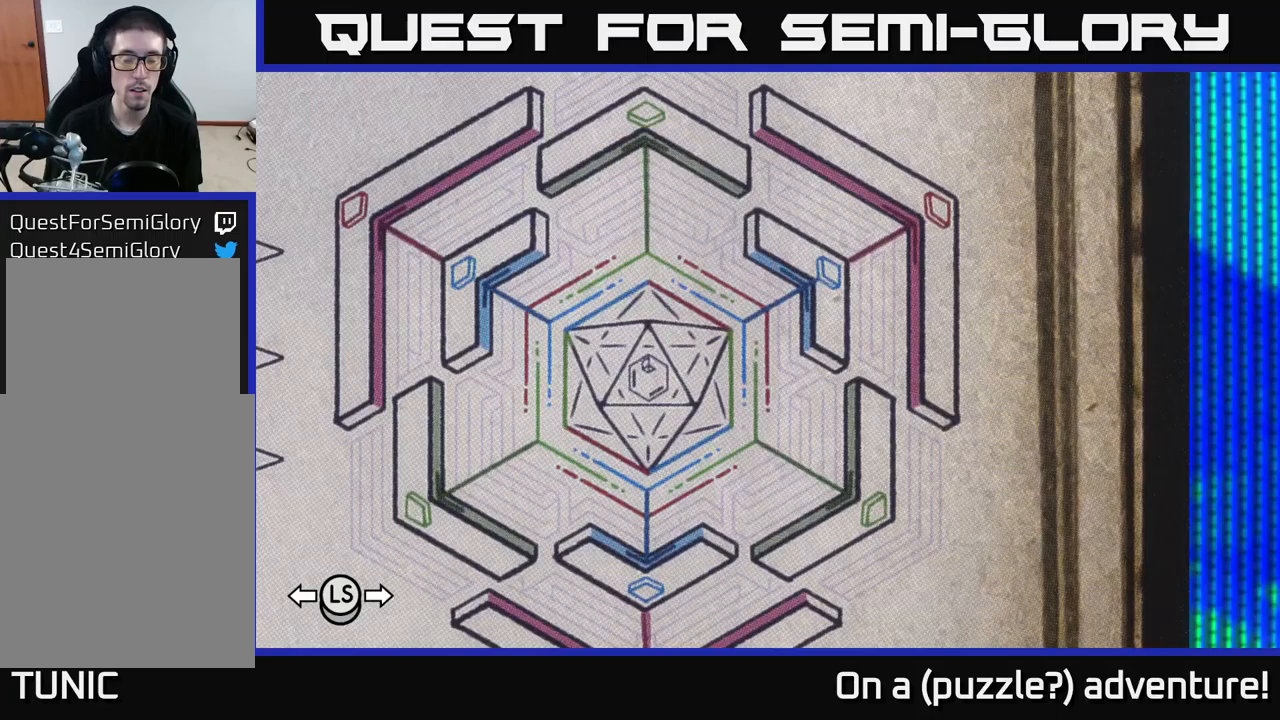
{"buttons": ["A"], "left_stick": "center", "right_stick": "center", "events": []}
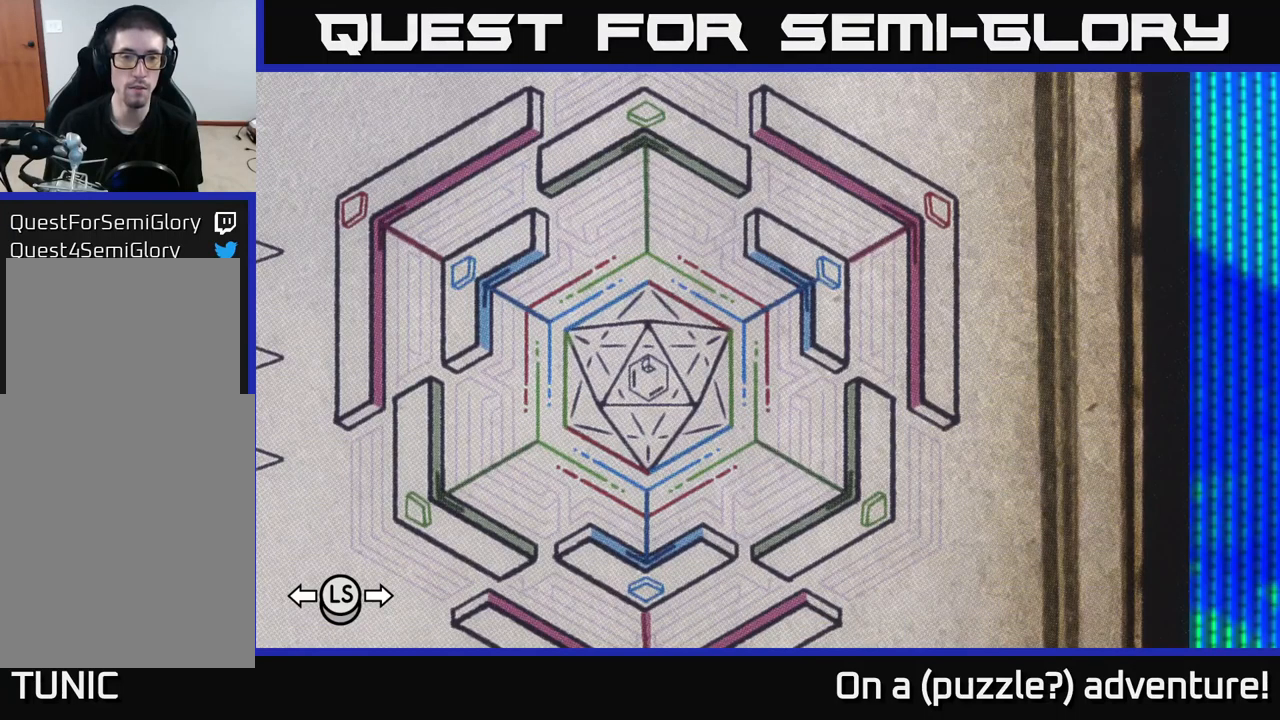
{"buttons": ["A"], "left_stick": "center", "right_stick": "center", "events": []}
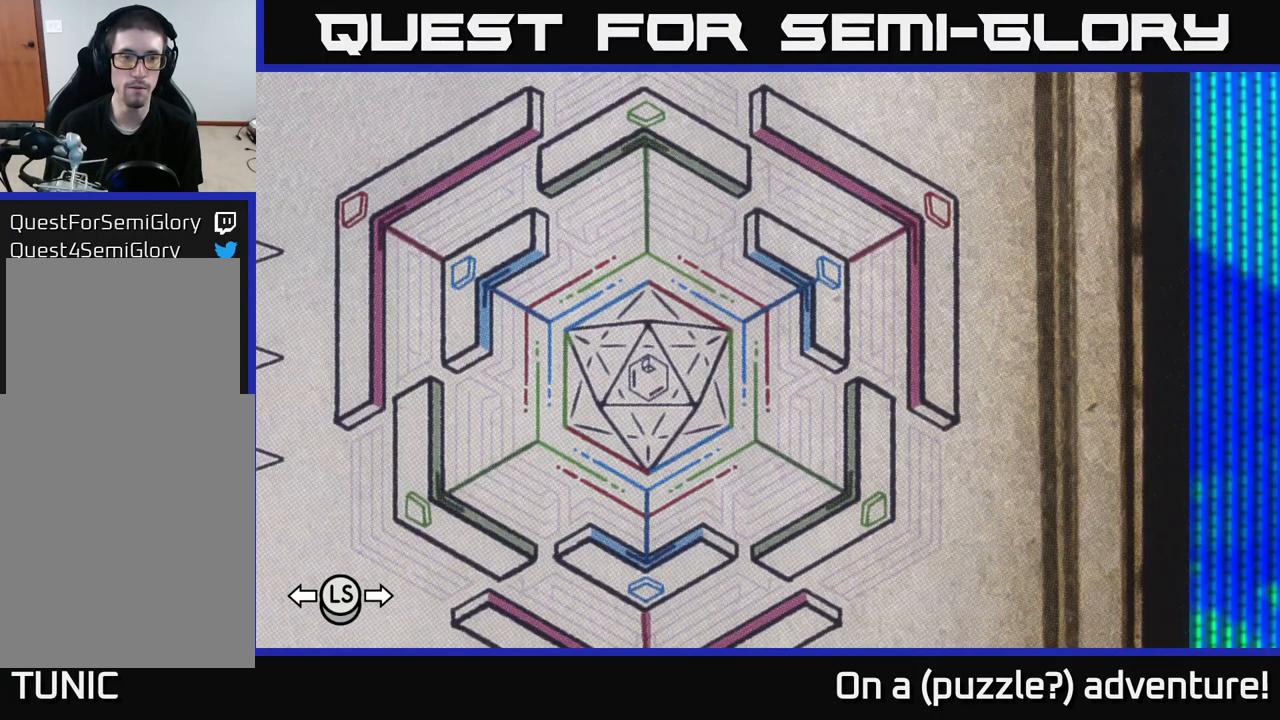
{"buttons": ["A"], "left_stick": "center", "right_stick": "center", "events": []}
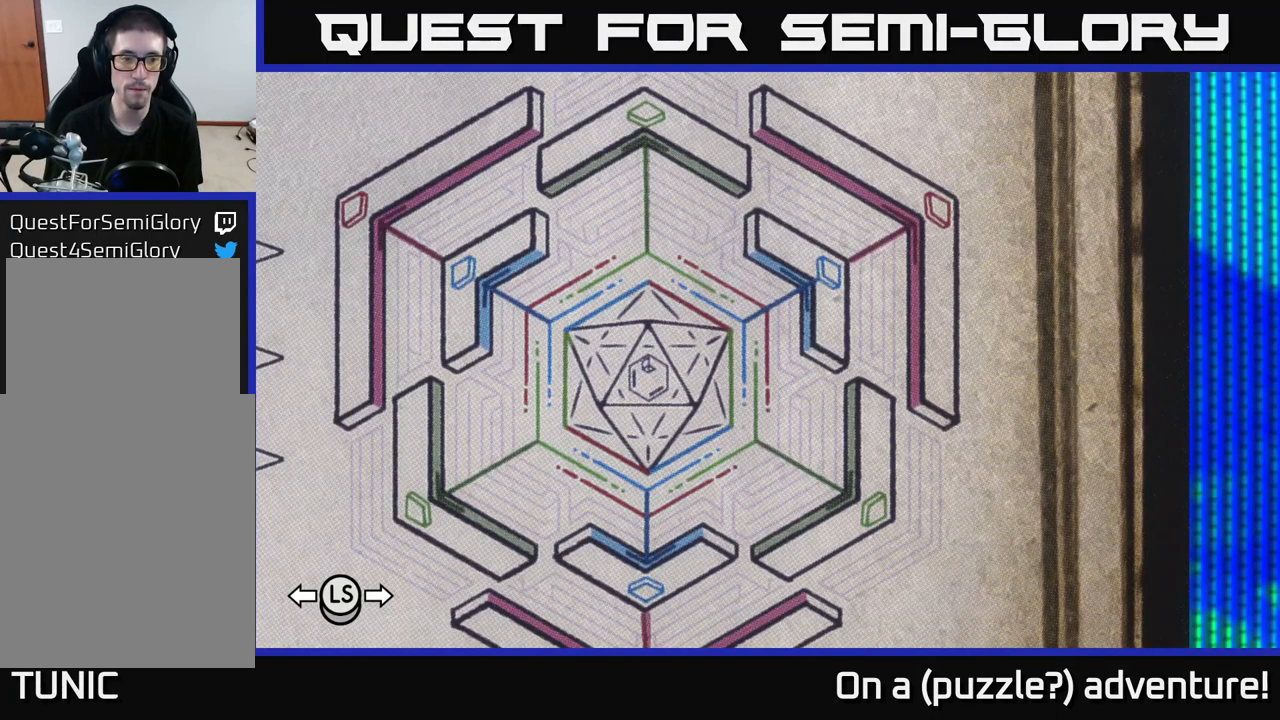
{"buttons": ["A"], "left_stick": "center", "right_stick": "center", "events": []}
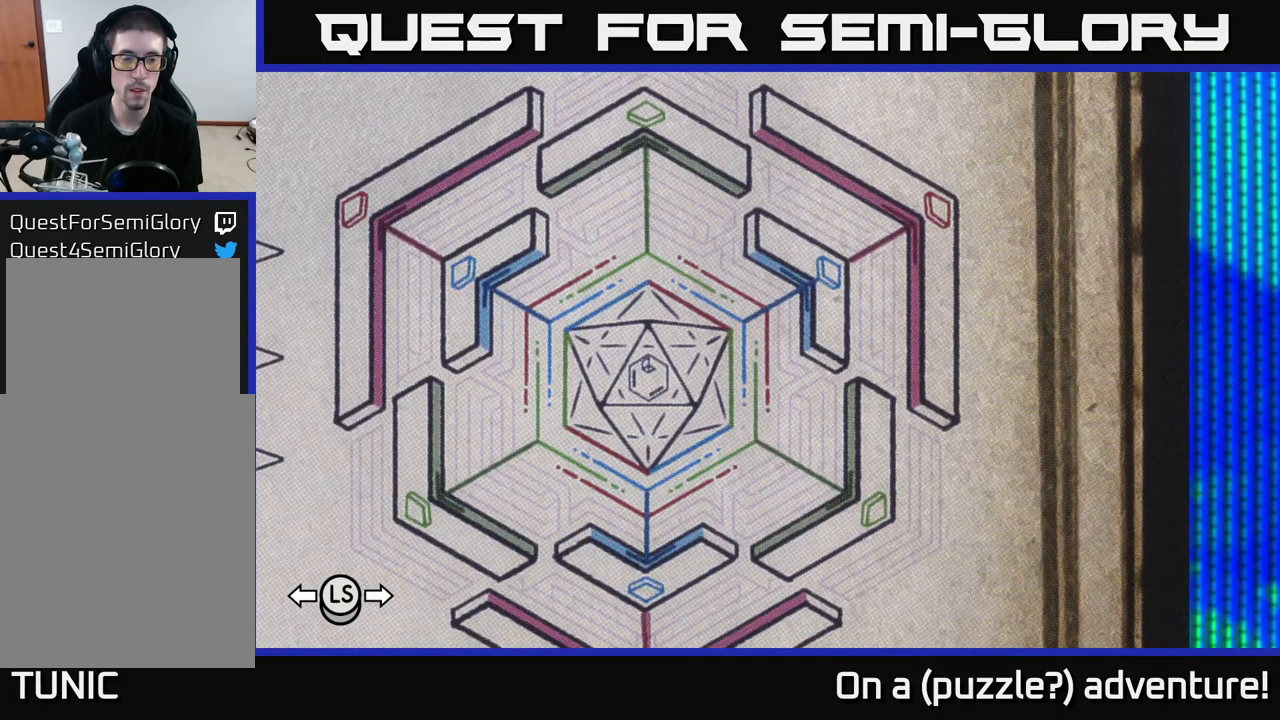
{"buttons": ["A"], "left_stick": "center", "right_stick": "center", "events": []}
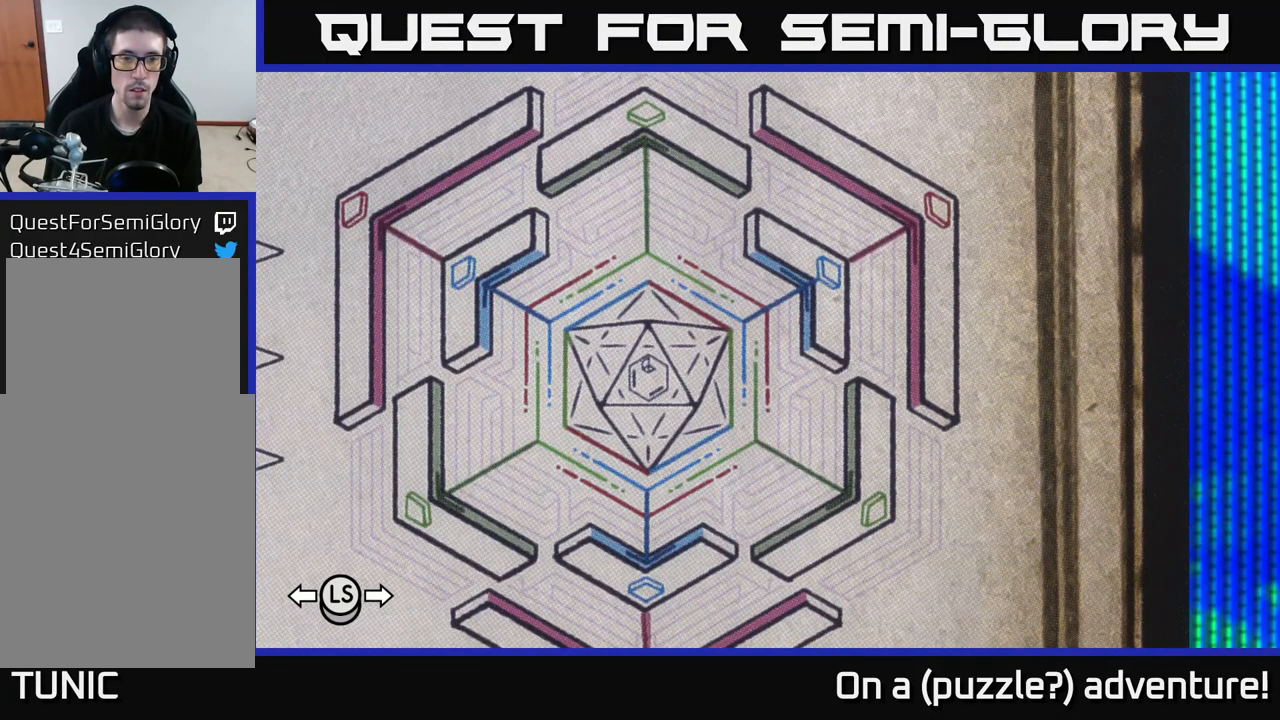
{"buttons": ["A"], "left_stick": "center", "right_stick": "center", "events": []}
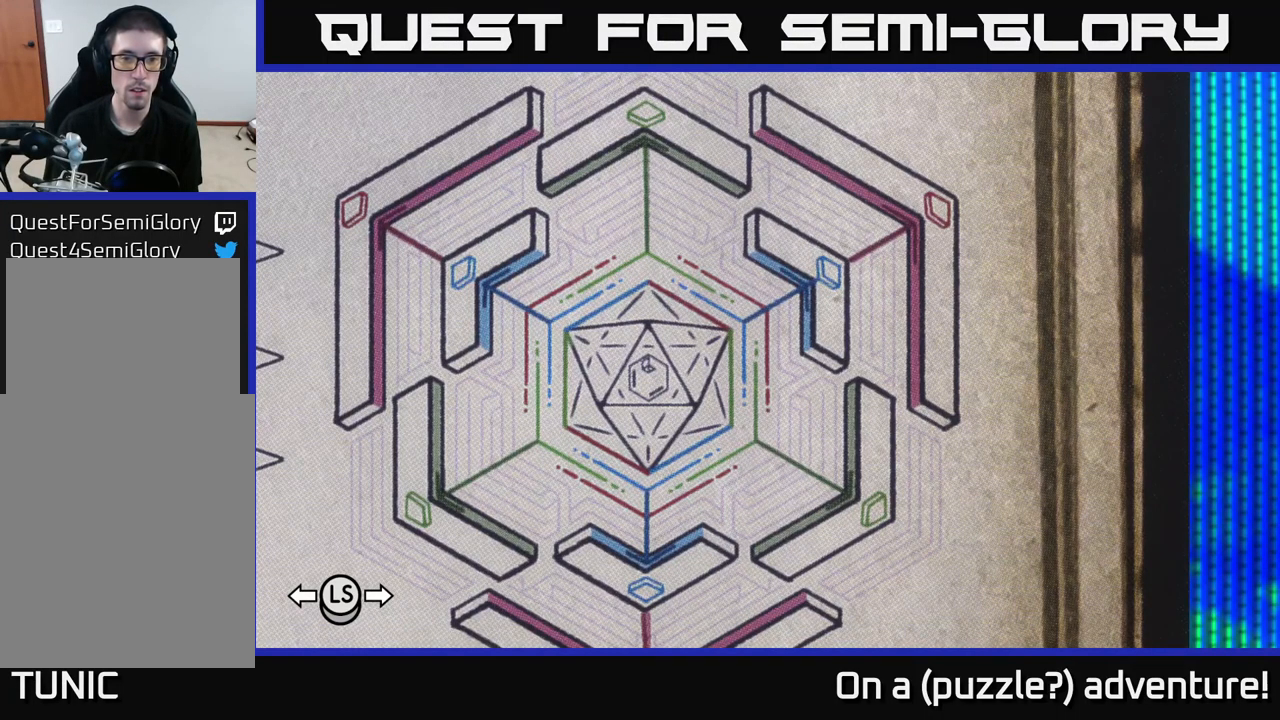
{"buttons": ["A"], "left_stick": "center", "right_stick": "center", "events": []}
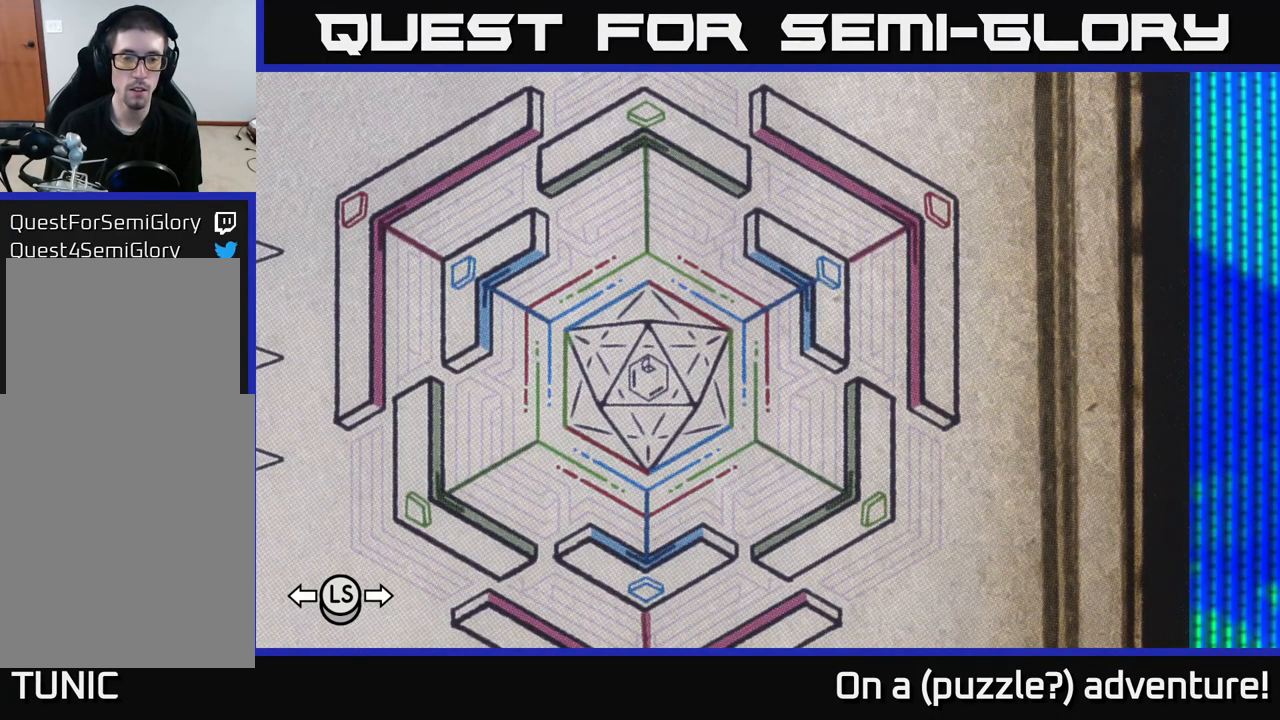
{"buttons": ["A"], "left_stick": "center", "right_stick": "center", "events": []}
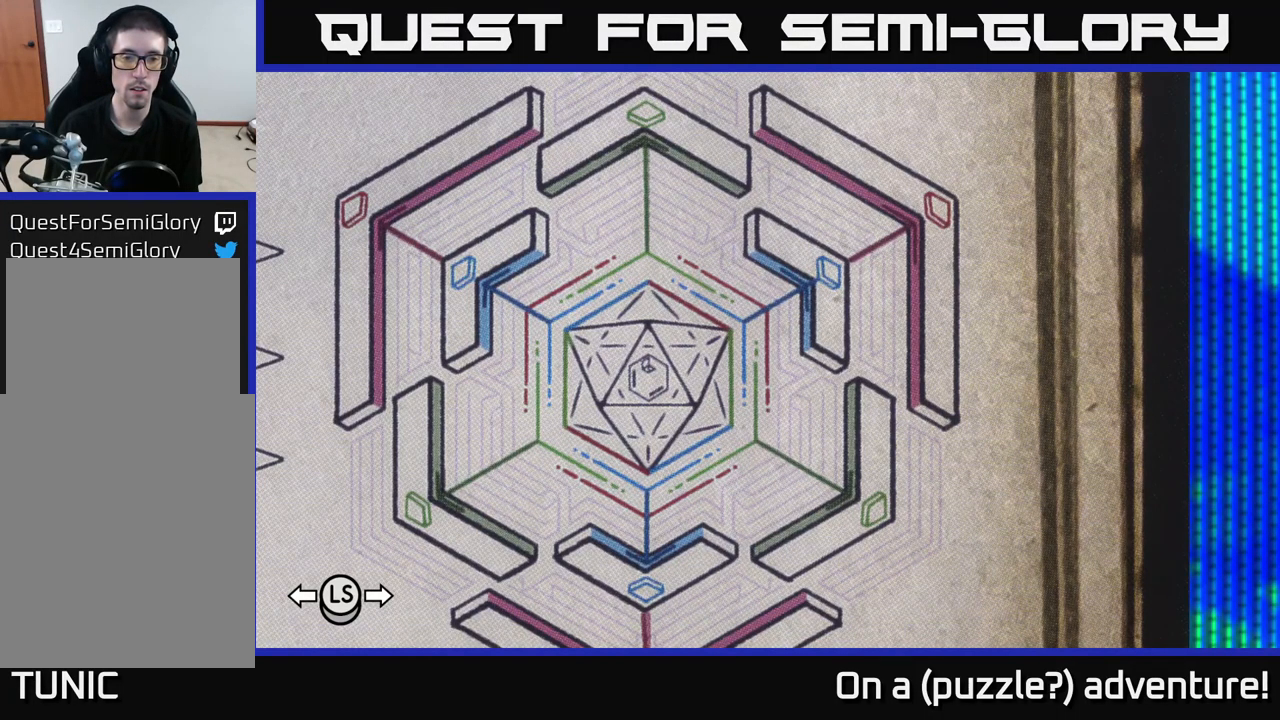
{"buttons": ["A"], "left_stick": "center", "right_stick": "center", "events": []}
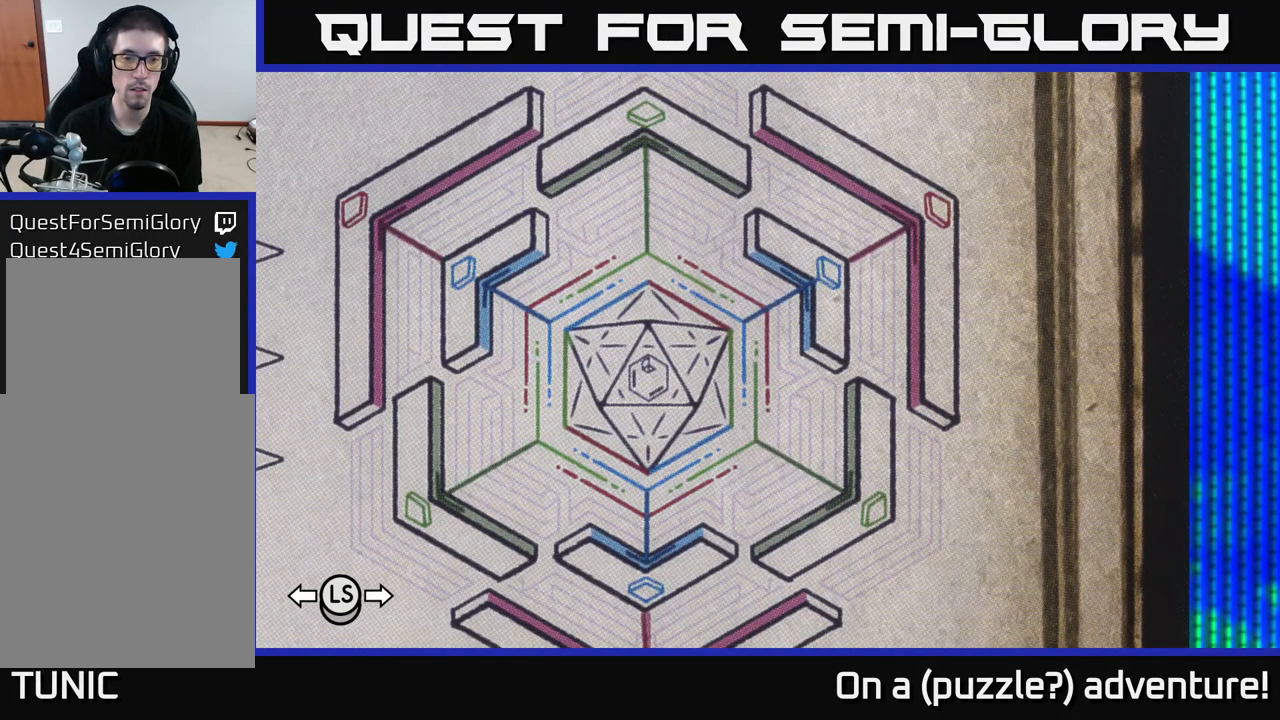
{"buttons": ["A"], "left_stick": "center", "right_stick": "center", "events": []}
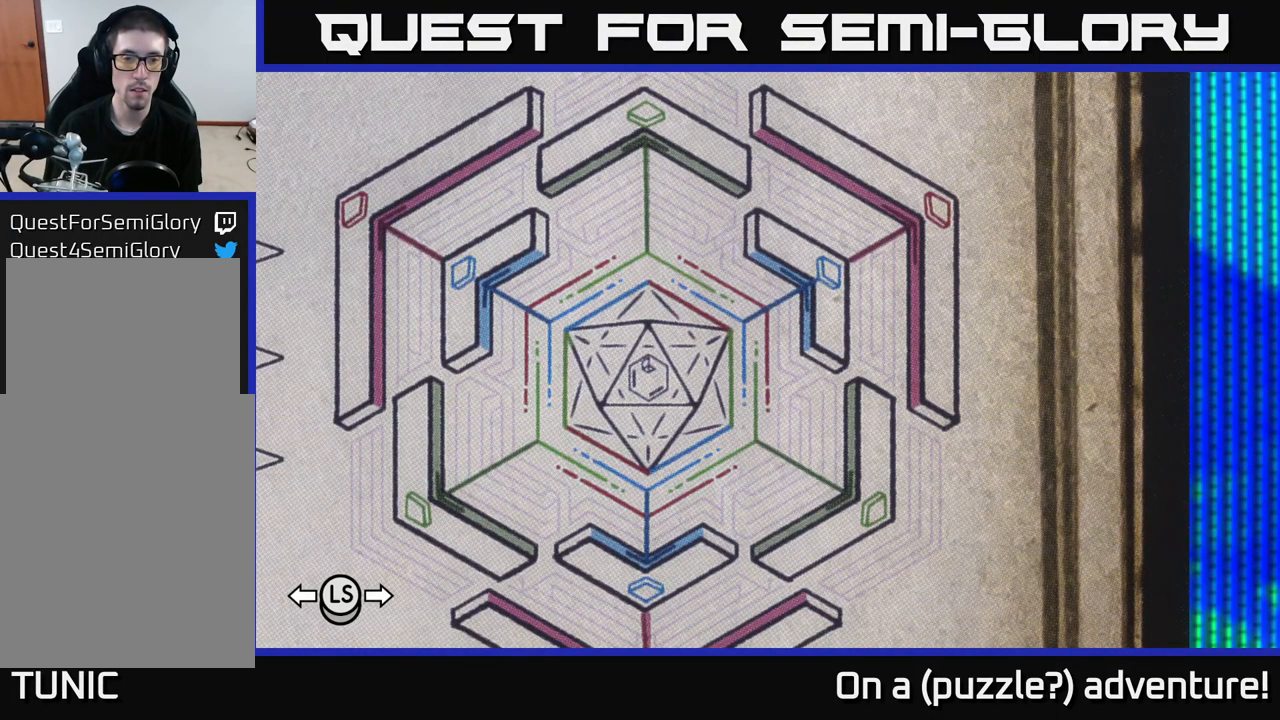
{"buttons": ["A"], "left_stick": "center", "right_stick": "center", "events": []}
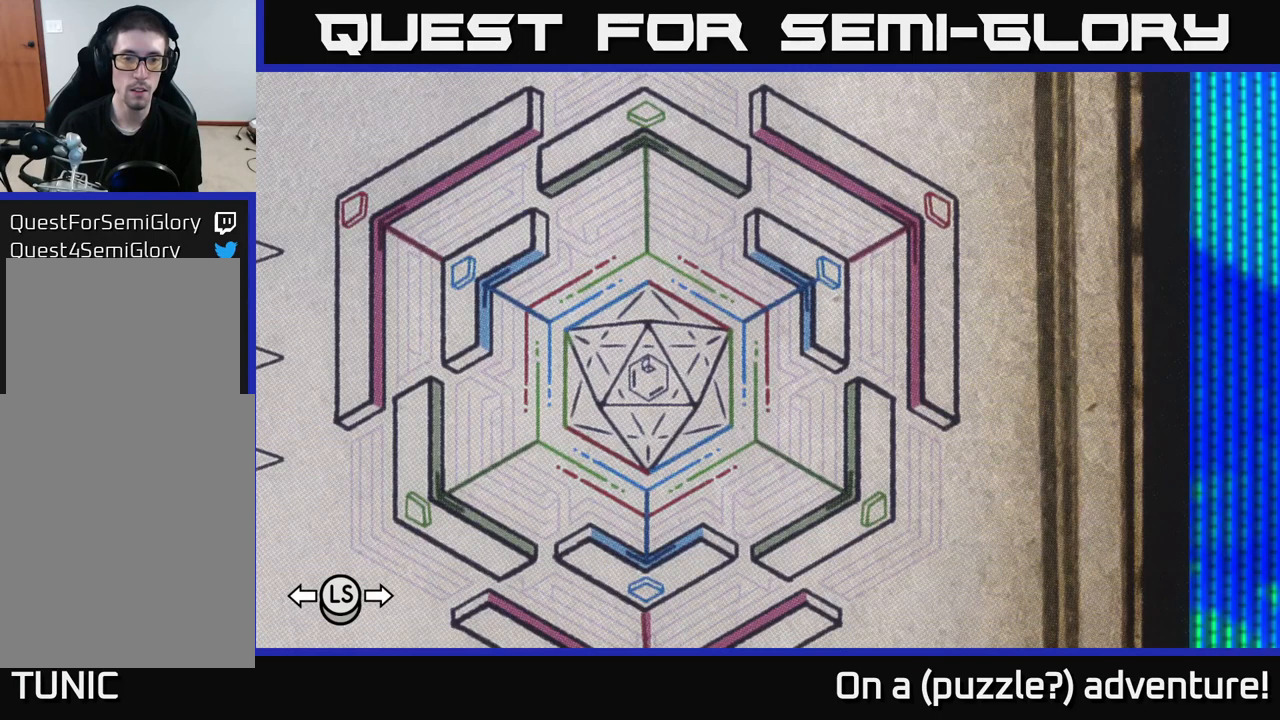
{"buttons": ["A"], "left_stick": "center", "right_stick": "center", "events": []}
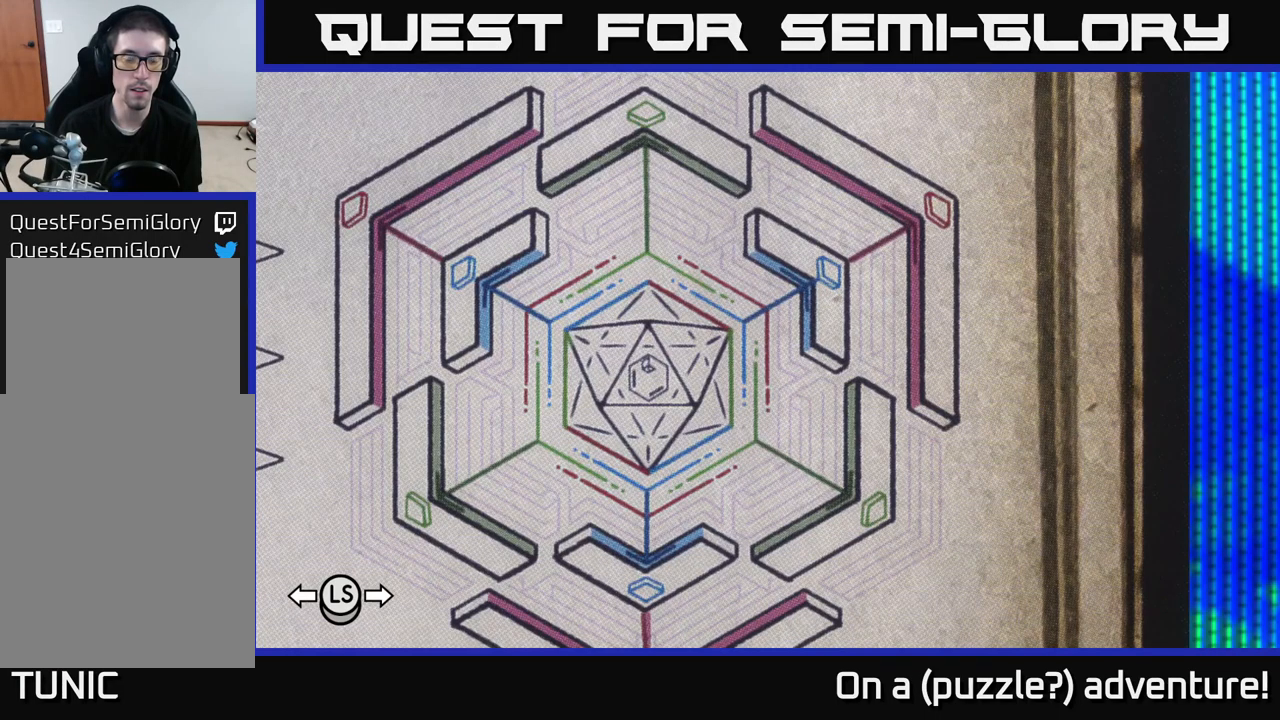
{"buttons": ["A"], "left_stick": "center", "right_stick": "center", "events": []}
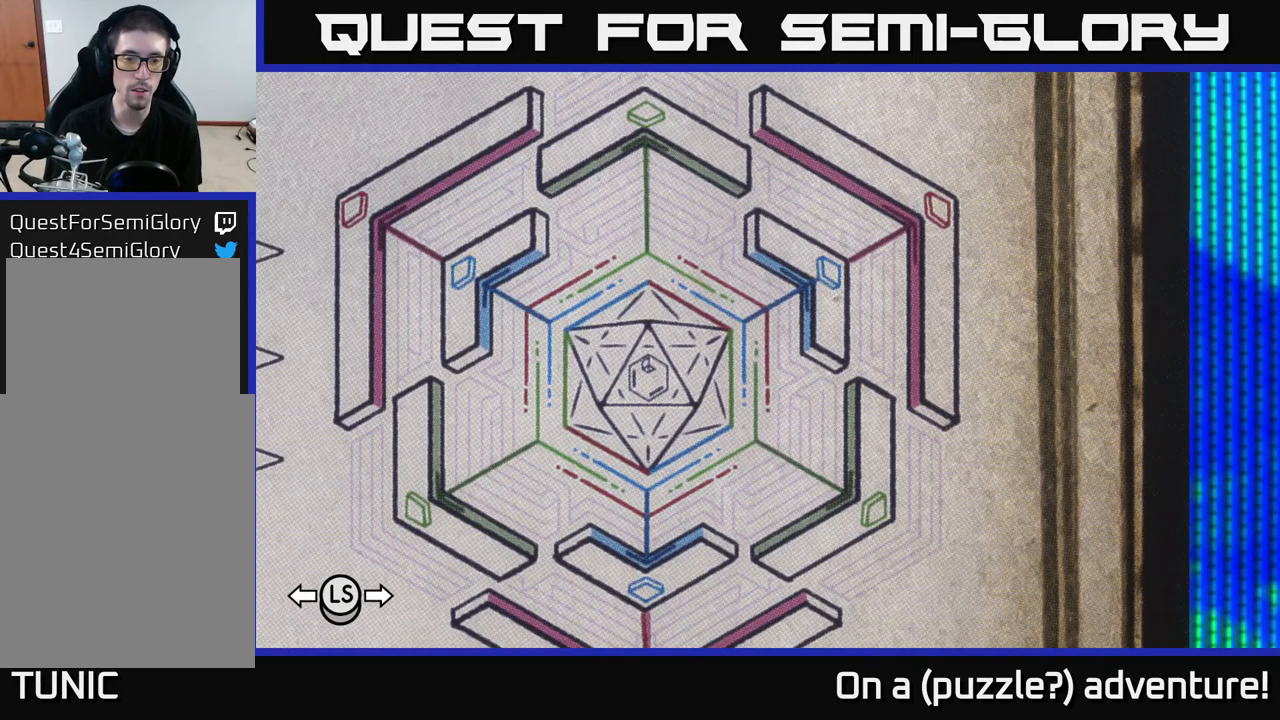
{"buttons": ["A"], "left_stick": "center", "right_stick": "center", "events": [[267, "DPAD_DOWN", "down"], [400, "DPAD_DOWN", "up"]]}
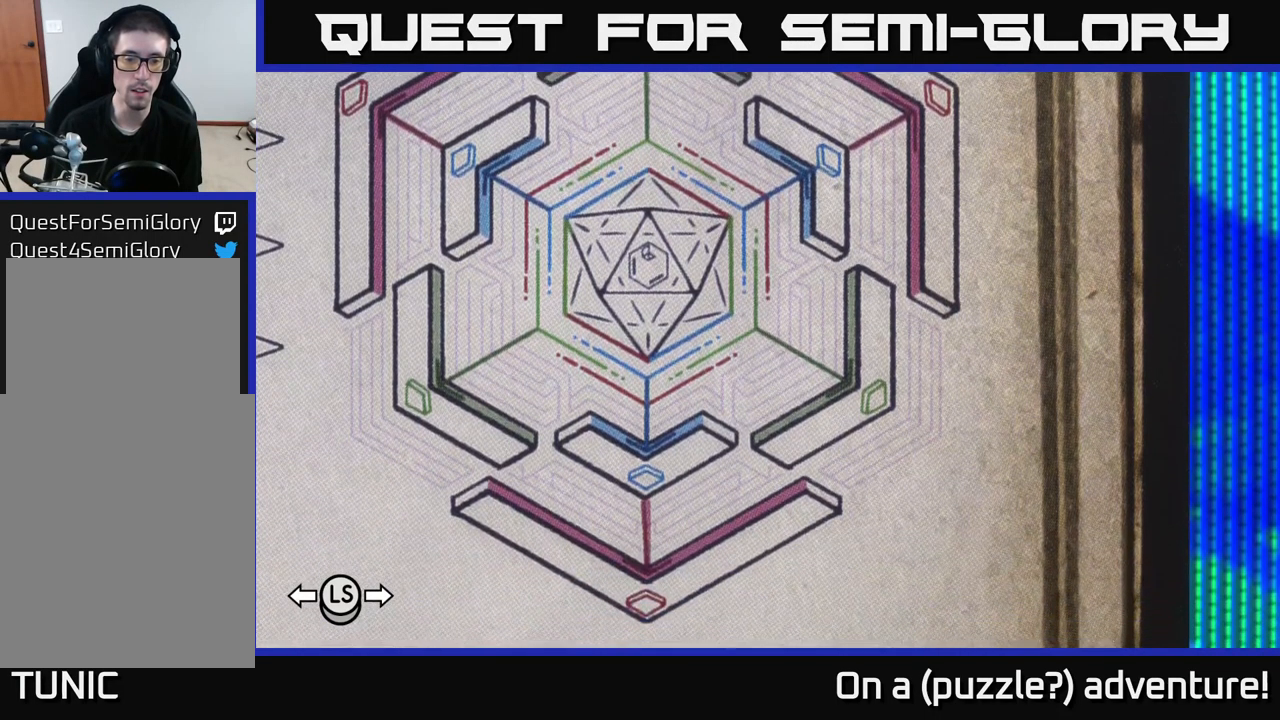
{"buttons": ["A"], "left_stick": "center", "right_stick": "center", "events": [[167, "DPAD_DOWN", "down"], [484, "DPAD_DOWN", "up"]]}